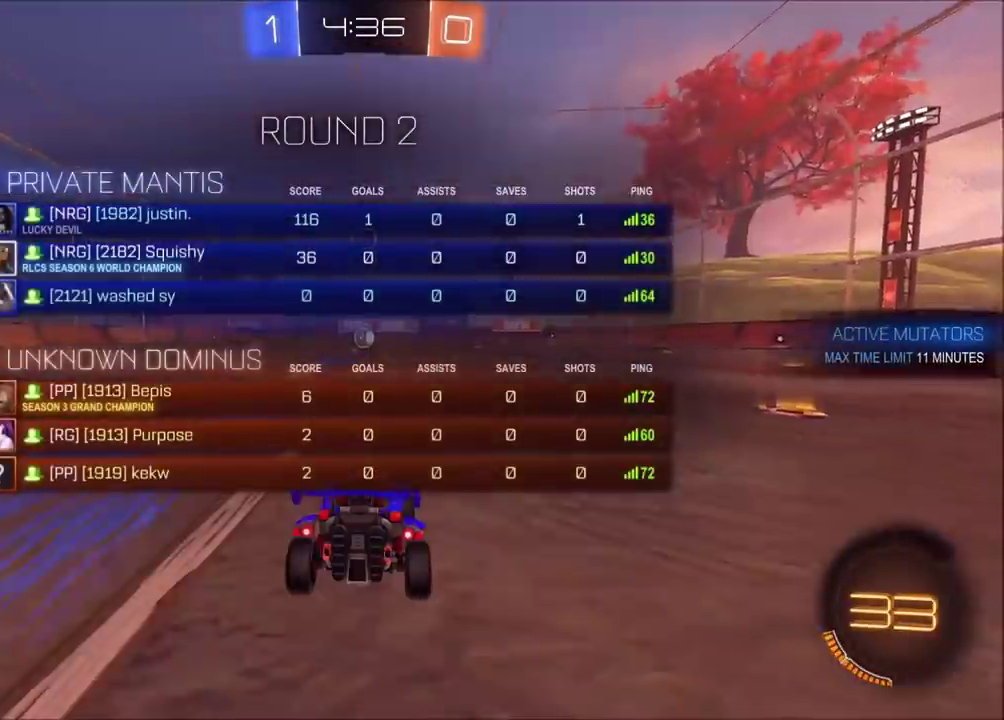
Gameplay with a controller (PlayStation layout); each line is a JSON object with the inputs held at the frame after it. "events" lists button and stick changes between this image and that frame as [ms after this image, input, new state], when the widget could be followed in between. Not read: L1 L3 R1 R3 right_stick.
{"buttons": ["TRIANGLE"], "left_stick": "center", "events": [[467, "TRIANGLE", "down"]]}
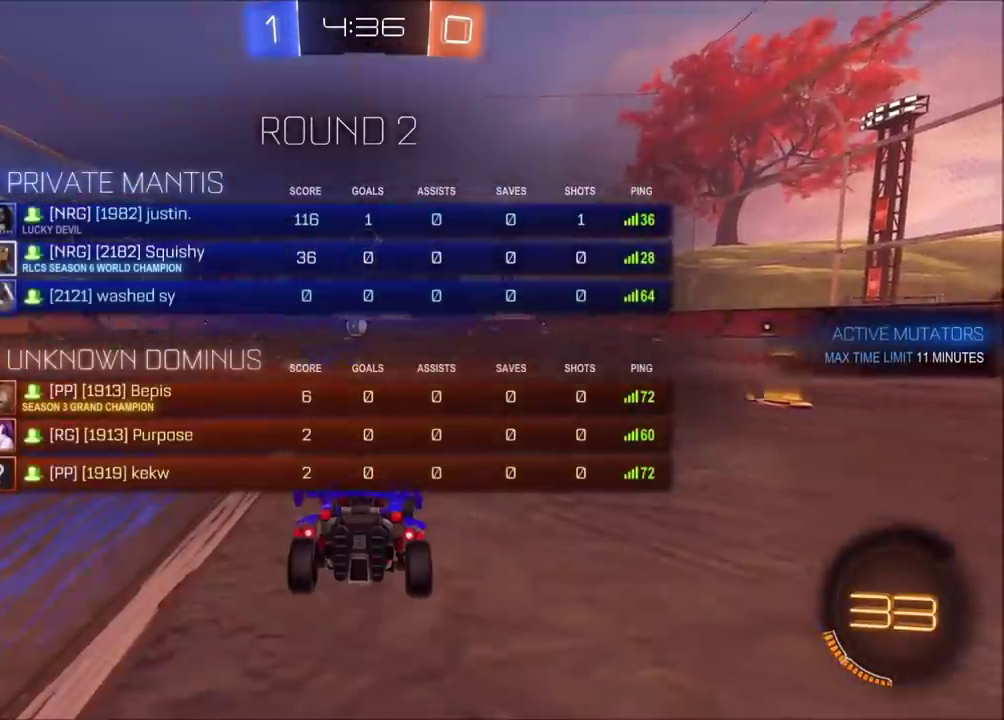
{"buttons": ["TRIANGLE"], "left_stick": "center", "events": [[117, "TRIANGLE", "up"], [417, "TRIANGLE", "down"]]}
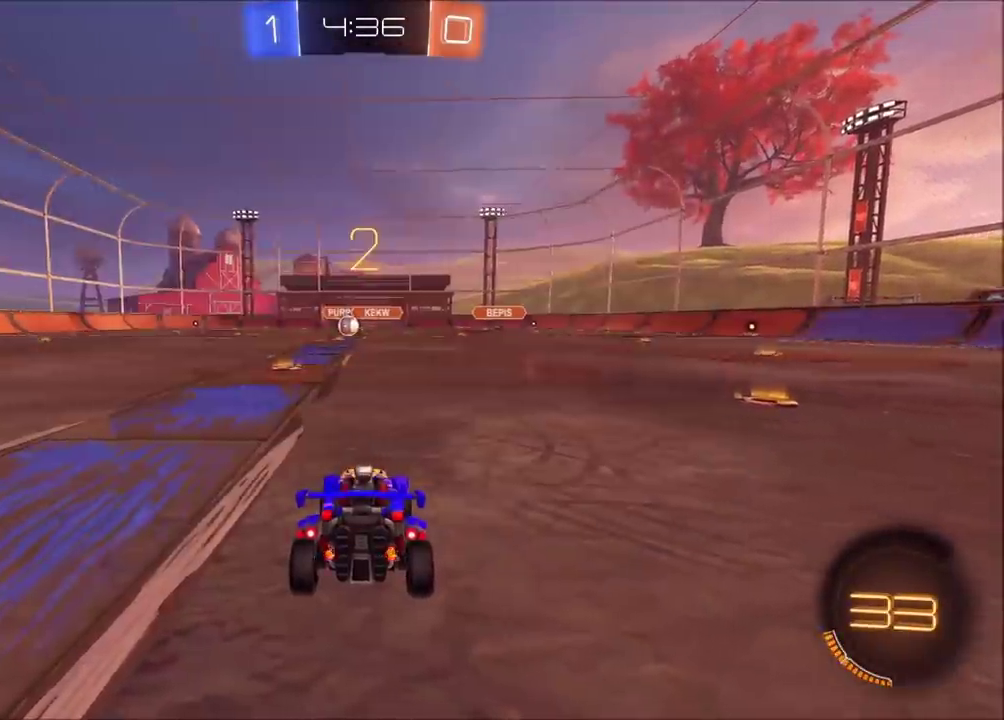
{"buttons": ["R2"], "left_stick": "center", "events": [[17, "TRIANGLE", "up"], [283, "TRIANGLE", "down"], [300, "R2", "down"], [367, "TRIANGLE", "up"]]}
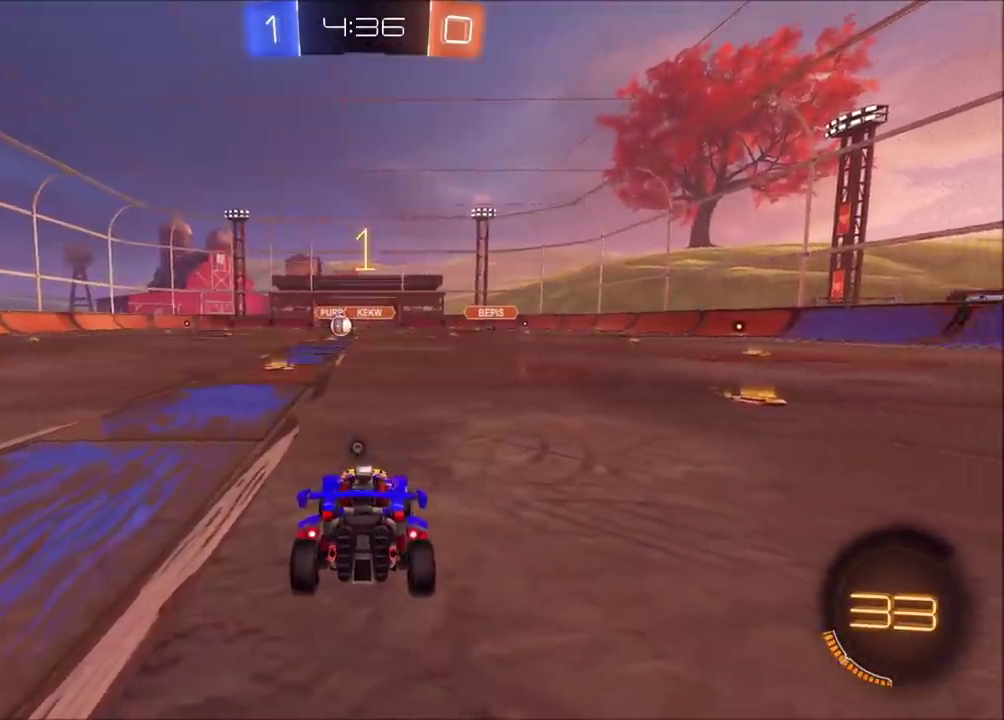
{"buttons": ["R2"], "left_stick": "center", "events": [[167, "TRIANGLE", "down"], [217, "TRIANGLE", "up"], [367, "left_stick", "left"], [450, "left_stick", "center"]]}
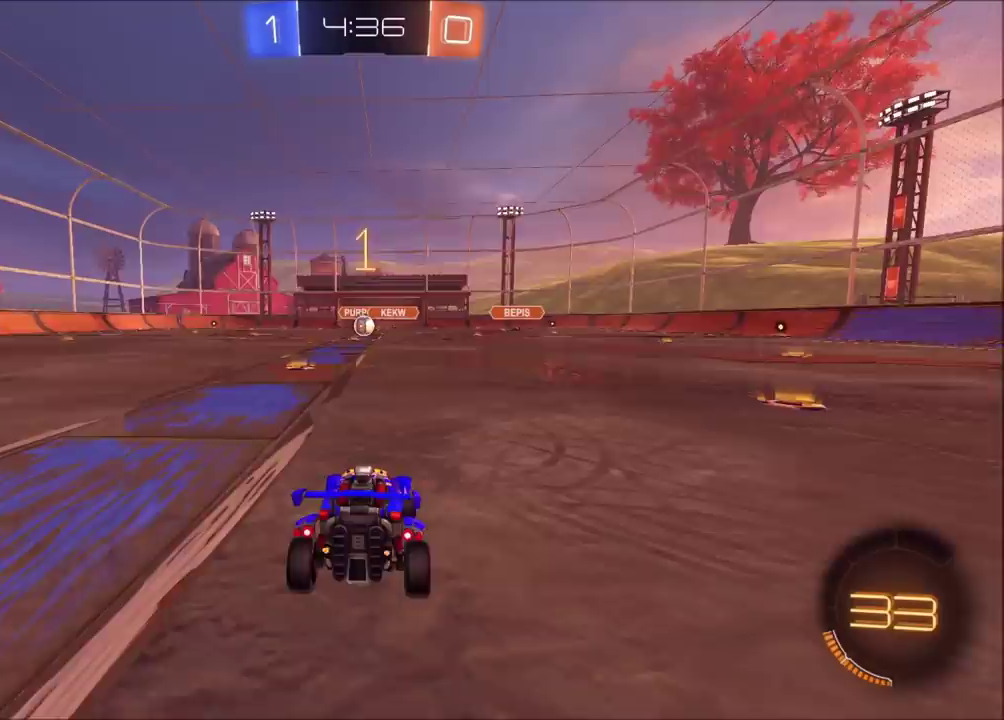
{"buttons": ["R2"], "left_stick": "up", "events": [[17, "left_stick", "left"], [167, "left_stick", "center"], [200, "CIRCLE", "down"], [400, "CROSS", "down"], [400, "left_stick", "up"], [467, "CROSS", "up"], [483, "CIRCLE", "up"]]}
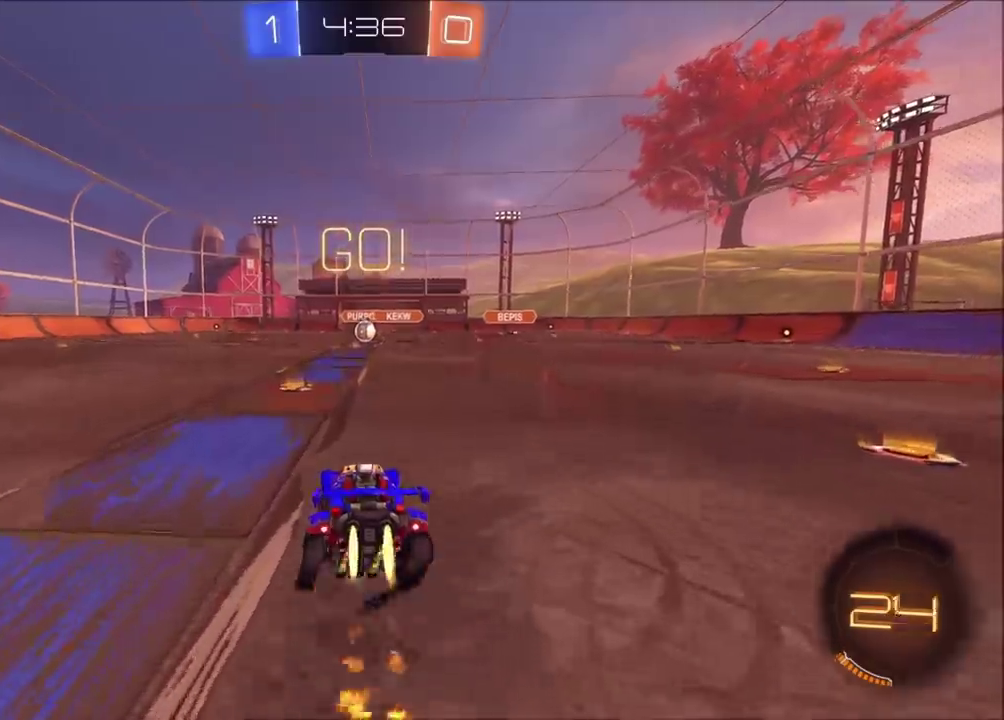
{"buttons": ["R2"], "left_stick": "center", "events": [[17, "CIRCLE", "down"], [33, "CROSS", "down"], [67, "TRIANGLE", "down"], [83, "CIRCLE", "up"], [83, "CROSS", "up"], [200, "left_stick", "center"], [217, "TRIANGLE", "up"], [283, "TRIANGLE", "down"], [417, "TRIANGLE", "up"]]}
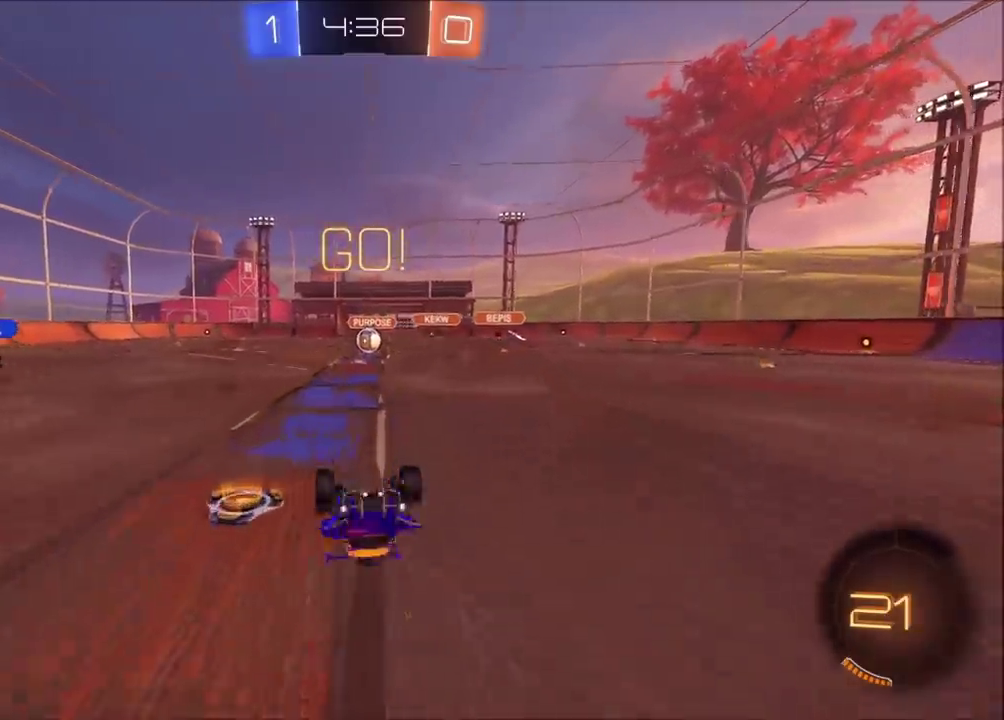
{"buttons": ["R2"], "left_stick": "center", "events": []}
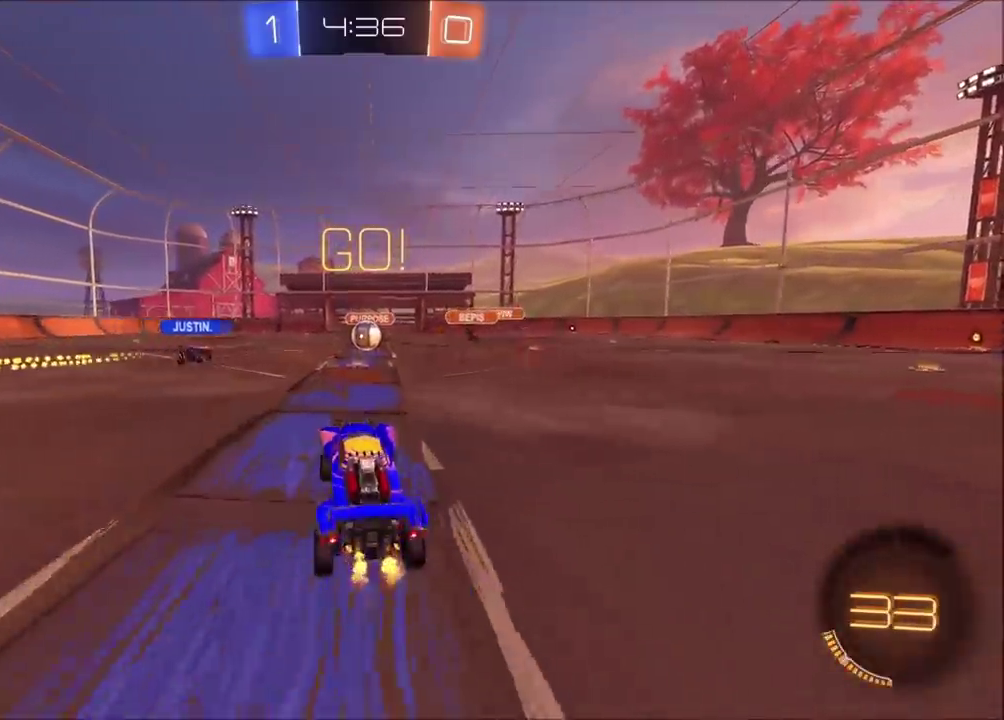
{"buttons": ["CIRCLE", "R2"], "left_stick": "left", "events": [[33, "left_stick", "up-right"], [133, "CIRCLE", "down"], [133, "left_stick", "center"], [217, "CIRCLE", "up"], [250, "left_stick", "up-right"], [267, "CIRCLE", "down"], [350, "left_stick", "center"], [500, "left_stick", "left"]]}
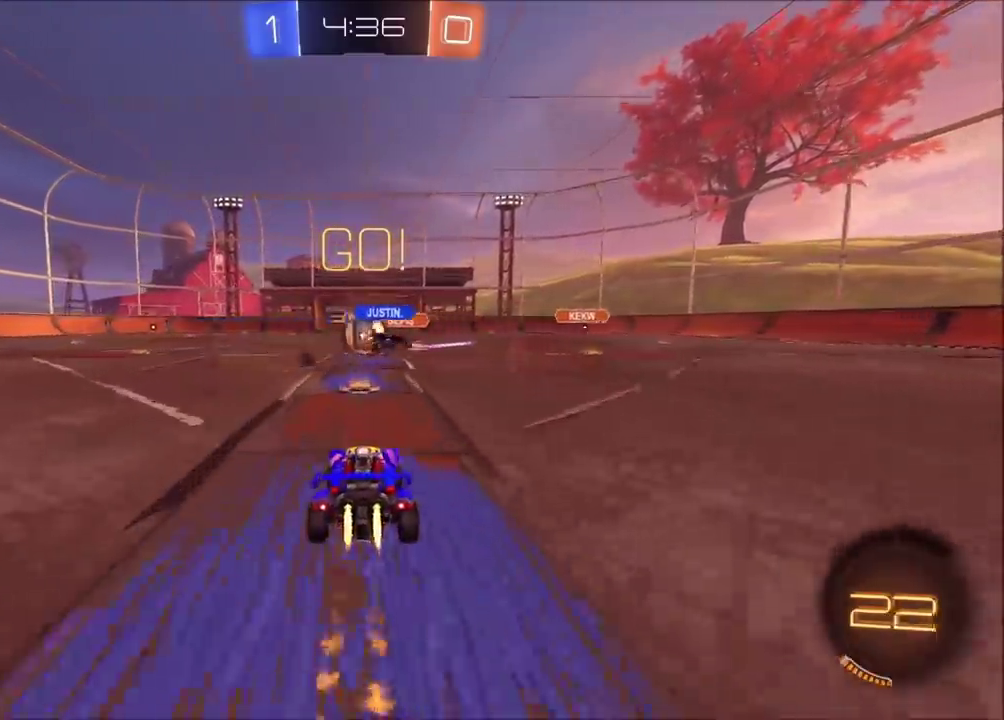
{"buttons": ["CIRCLE", "R2"], "left_stick": "left", "events": []}
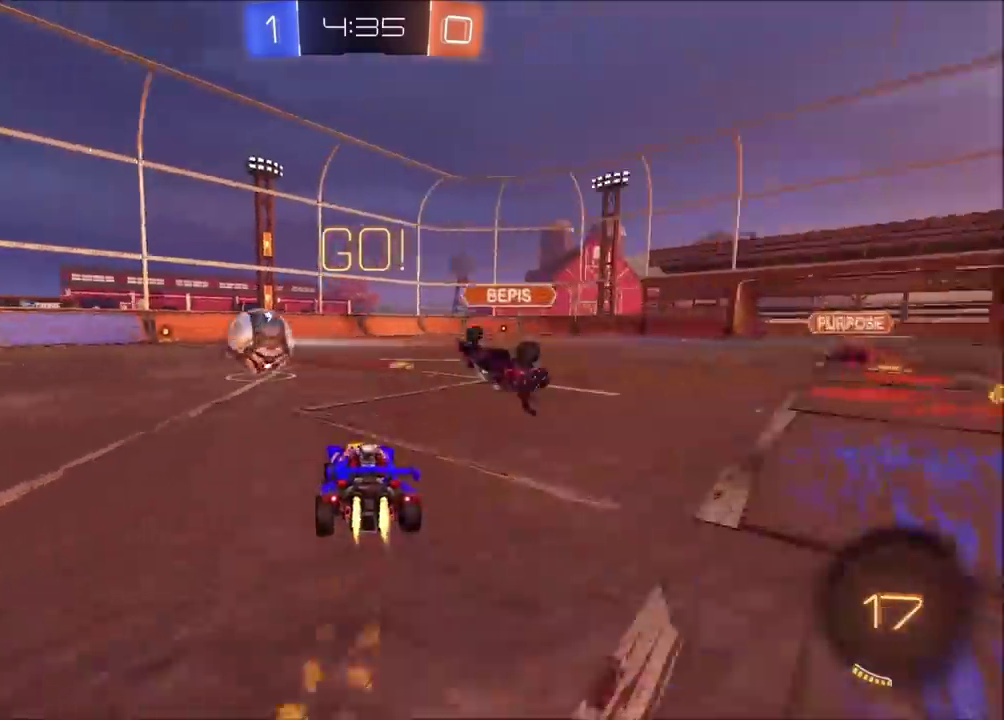
{"buttons": ["CIRCLE", "R2"], "left_stick": "left", "events": [[67, "left_stick", "center"], [133, "left_stick", "up-left"], [267, "left_stick", "center"], [500, "left_stick", "left"]]}
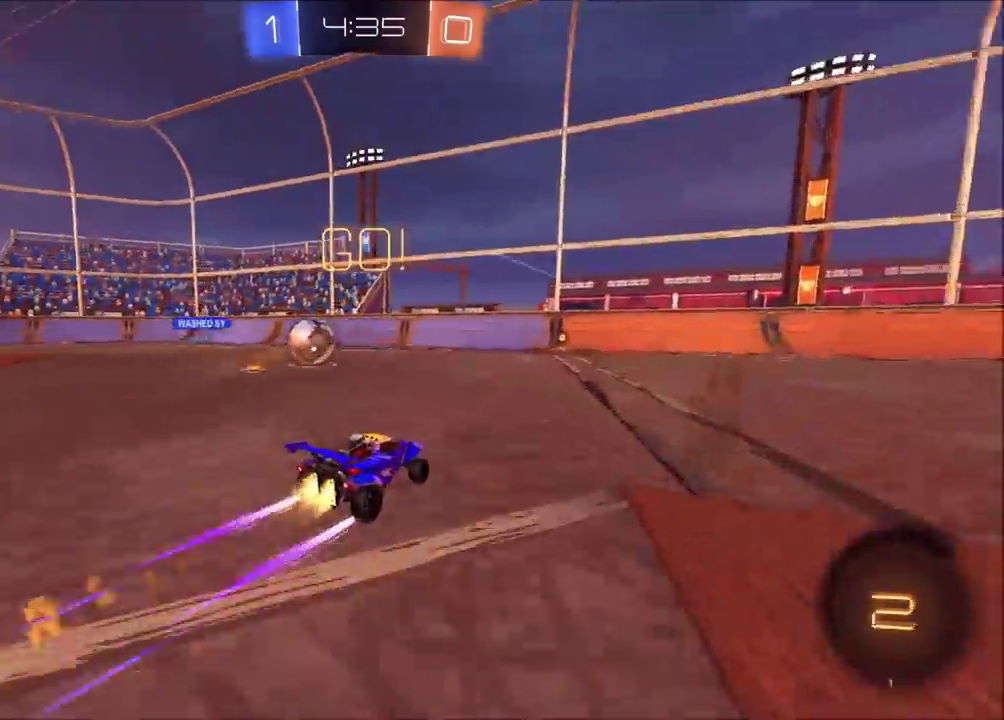
{"buttons": ["R2"], "left_stick": "center", "events": [[67, "CIRCLE", "up"], [67, "left_stick", "center"]]}
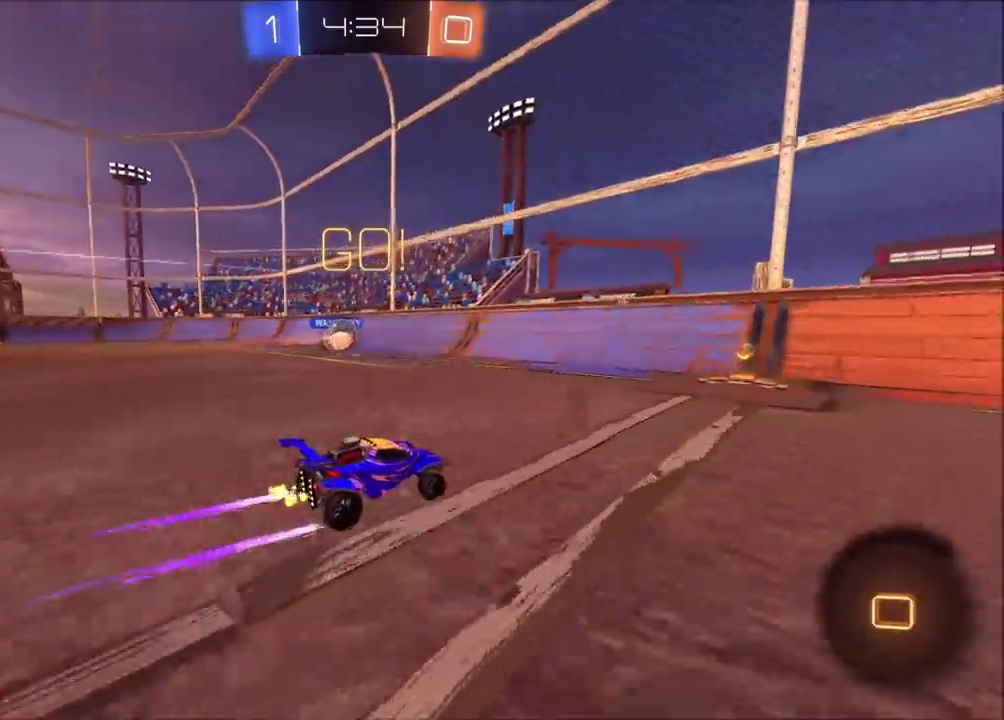
{"buttons": ["CIRCLE", "R2"], "left_stick": "up-right", "events": [[350, "CIRCLE", "down"], [467, "left_stick", "up-right"]]}
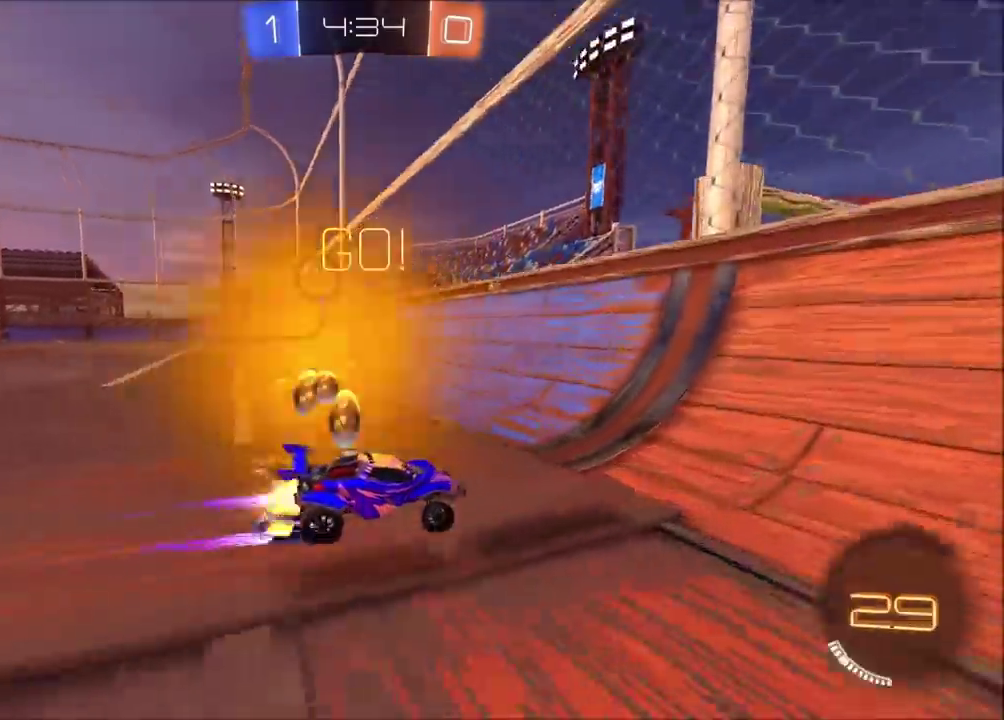
{"buttons": ["L2", "R2"], "left_stick": "up-right", "events": [[50, "CIRCLE", "up"], [317, "R2", "up"], [350, "L2", "down"], [483, "R2", "down"]]}
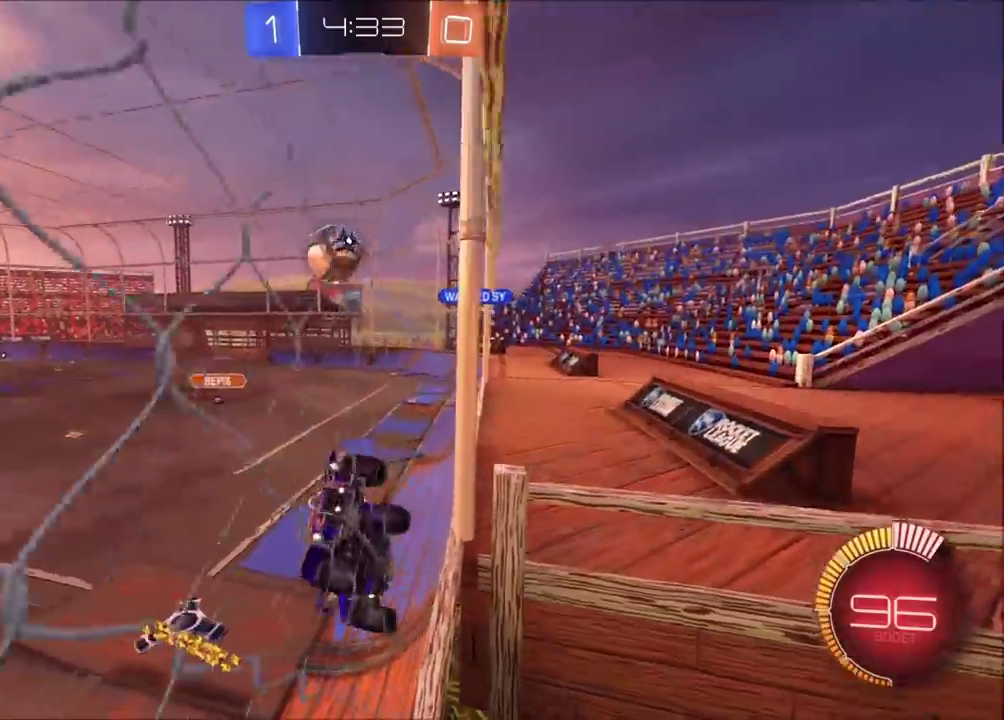
{"buttons": ["R2"], "left_stick": "up-right", "events": [[33, "L2", "up"], [50, "left_stick", "down-left"], [67, "CROSS", "down"], [117, "SQUARE", "down"], [333, "left_stick", "left"], [383, "SQUARE", "up"], [400, "left_stick", "up-left"], [433, "CROSS", "up"], [483, "left_stick", "up-right"]]}
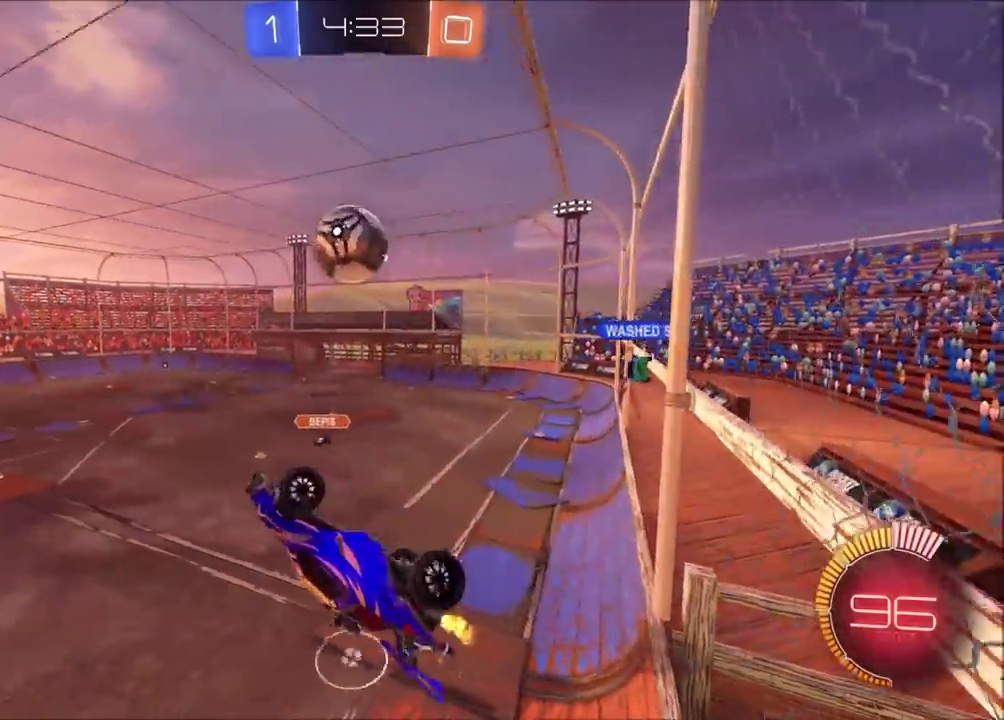
{"buttons": ["CIRCLE", "R2"], "left_stick": "down-right", "events": [[117, "CIRCLE", "down"], [233, "left_stick", "right"], [317, "CIRCLE", "up"], [333, "left_stick", "down-right"], [400, "CIRCLE", "down"]]}
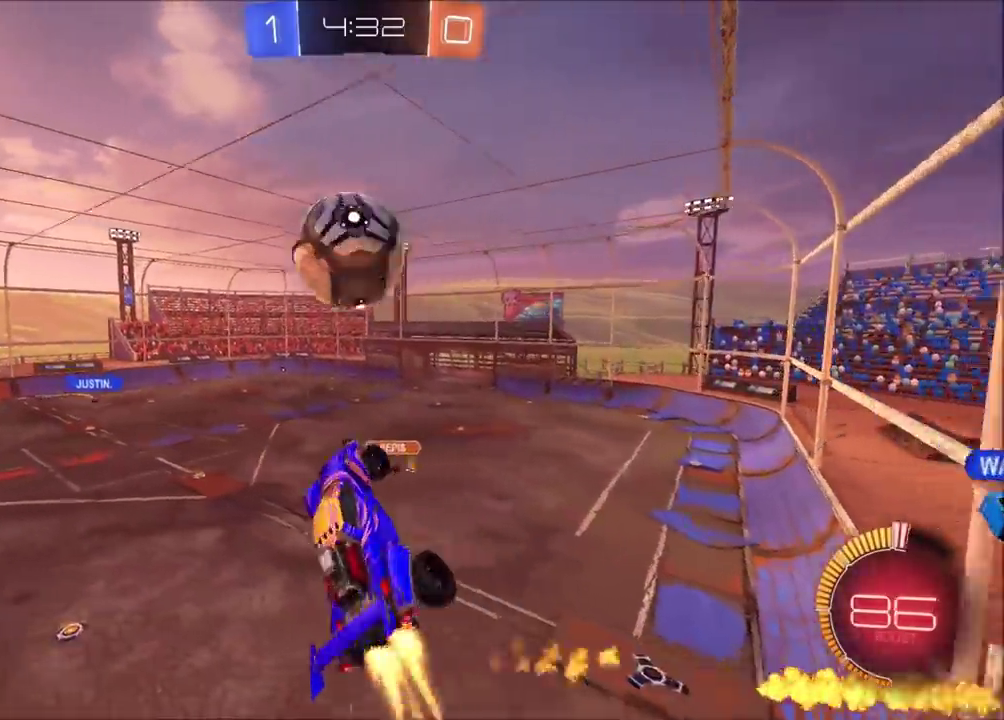
{"buttons": ["CROSS", "SQUARE", "R2"], "left_stick": "down", "events": [[33, "CIRCLE", "up"], [50, "R2", "up"], [67, "left_stick", "right"], [150, "R2", "down"], [167, "CIRCLE", "down"], [167, "left_stick", "left"], [333, "left_stick", "up"], [383, "CIRCLE", "up"], [383, "CROSS", "down"], [450, "left_stick", "down"], [483, "SQUARE", "down"]]}
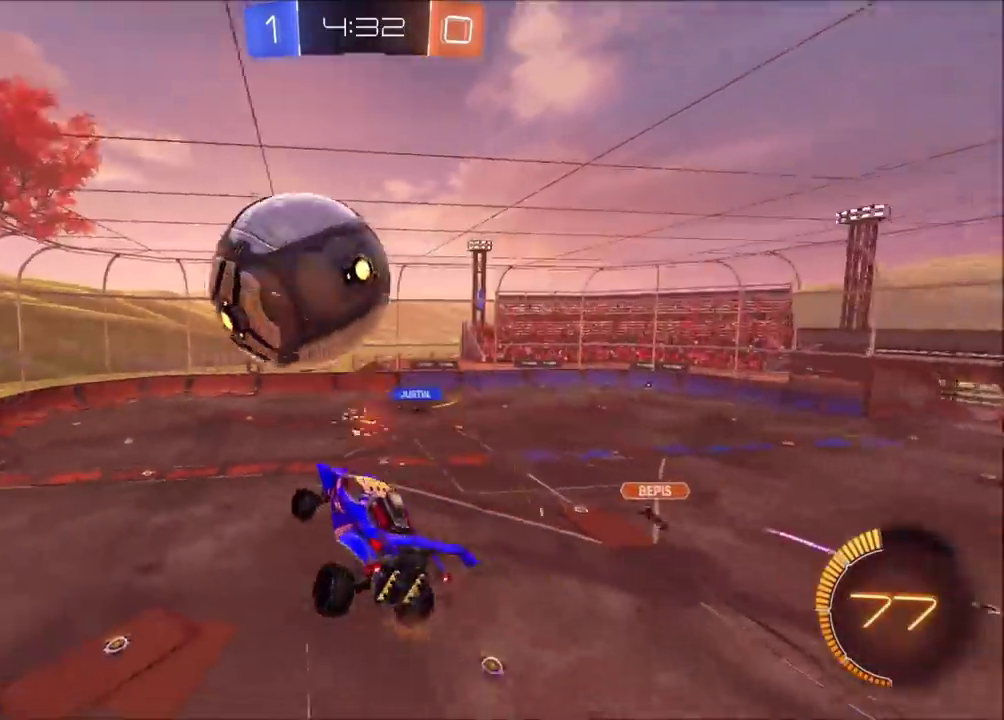
{"buttons": ["TRIANGLE", "R2"], "left_stick": "down-left", "events": [[117, "CROSS", "up"], [133, "TRIANGLE", "down"], [283, "SQUARE", "up"], [333, "TRIANGLE", "up"], [383, "left_stick", "down-left"], [400, "TRIANGLE", "down"]]}
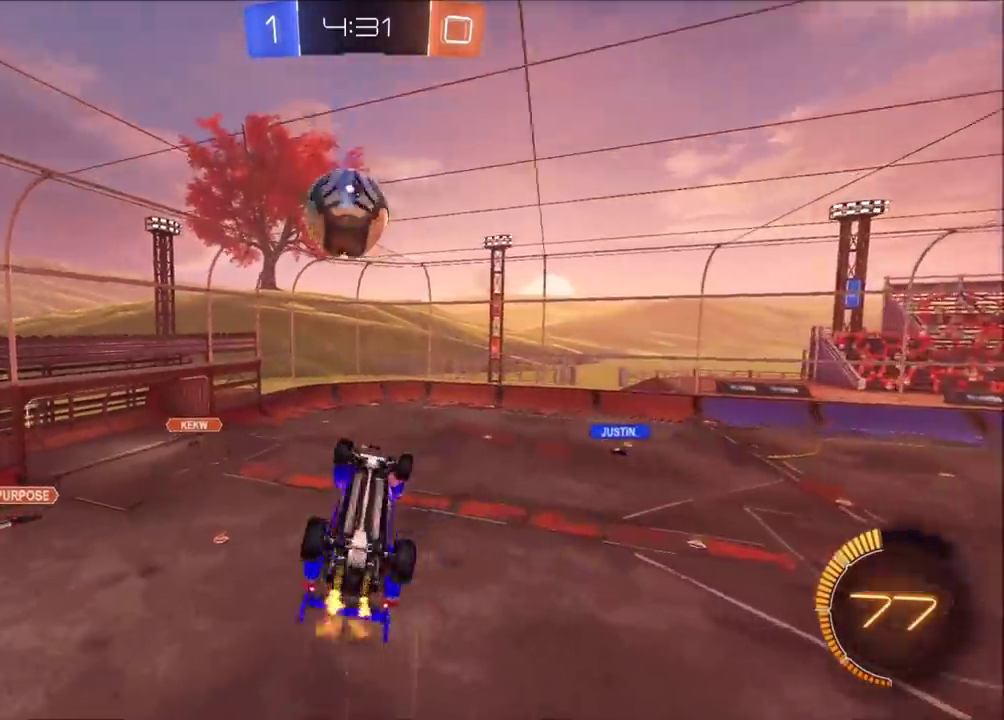
{"buttons": ["R2"], "left_stick": "left", "events": [[67, "TRIANGLE", "up"], [100, "left_stick", "left"], [183, "left_stick", "up-right"], [300, "left_stick", "right"], [383, "left_stick", "center"], [467, "left_stick", "left"]]}